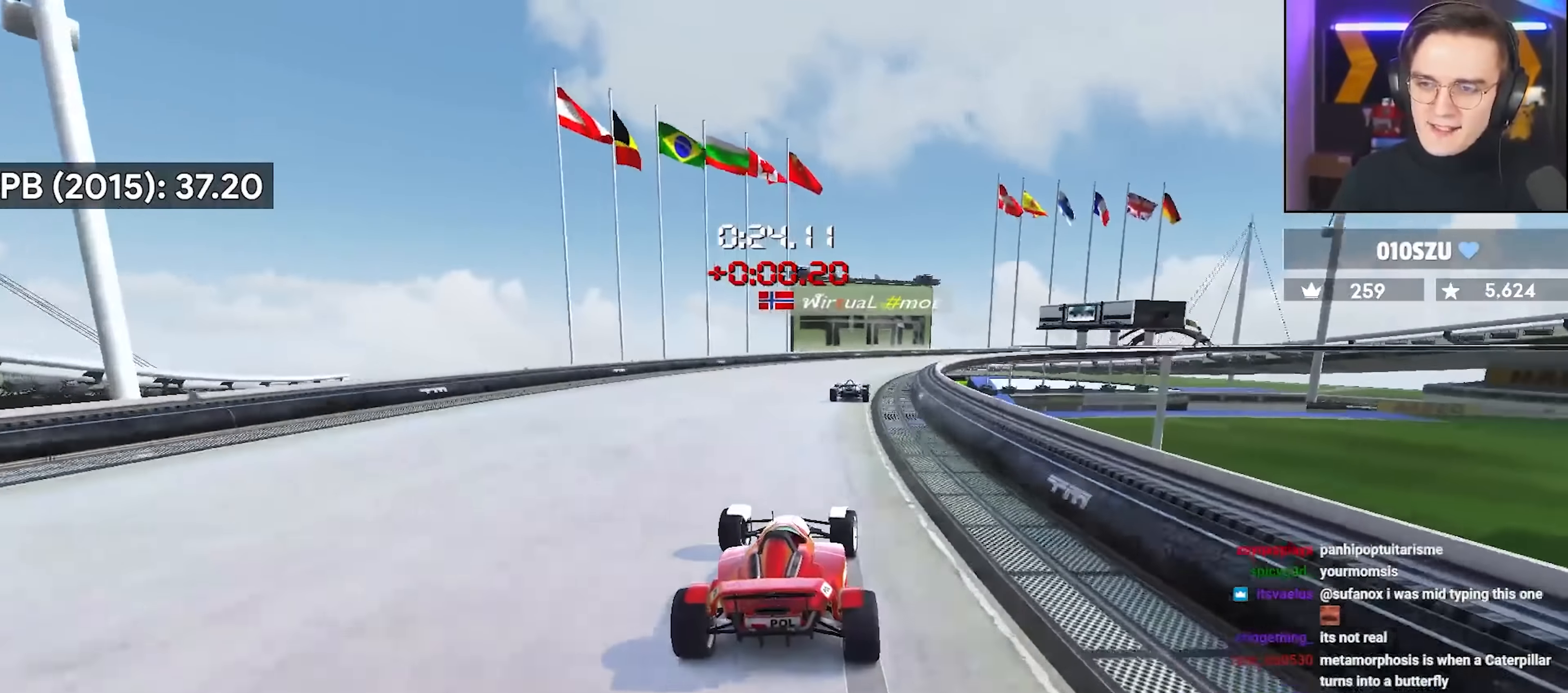
Gameplay with keyboard; each line is a JSON object with the keys held at the frame after it. "events" lists presses ("down") and releases ("up") of "brake", "down", "left", "right" and "up" between this image and that frame as [ms after this image, input, new state], when the widget could be followed in between. No other keys are recorded. Mouse input is not recorded. Key names are as the overlay labels them; some are game actions (e.g. jump) rather than physical keys.
{"keys": ["right", "up"], "events": [[100, "right", "up"], [133, "right", "down"]]}
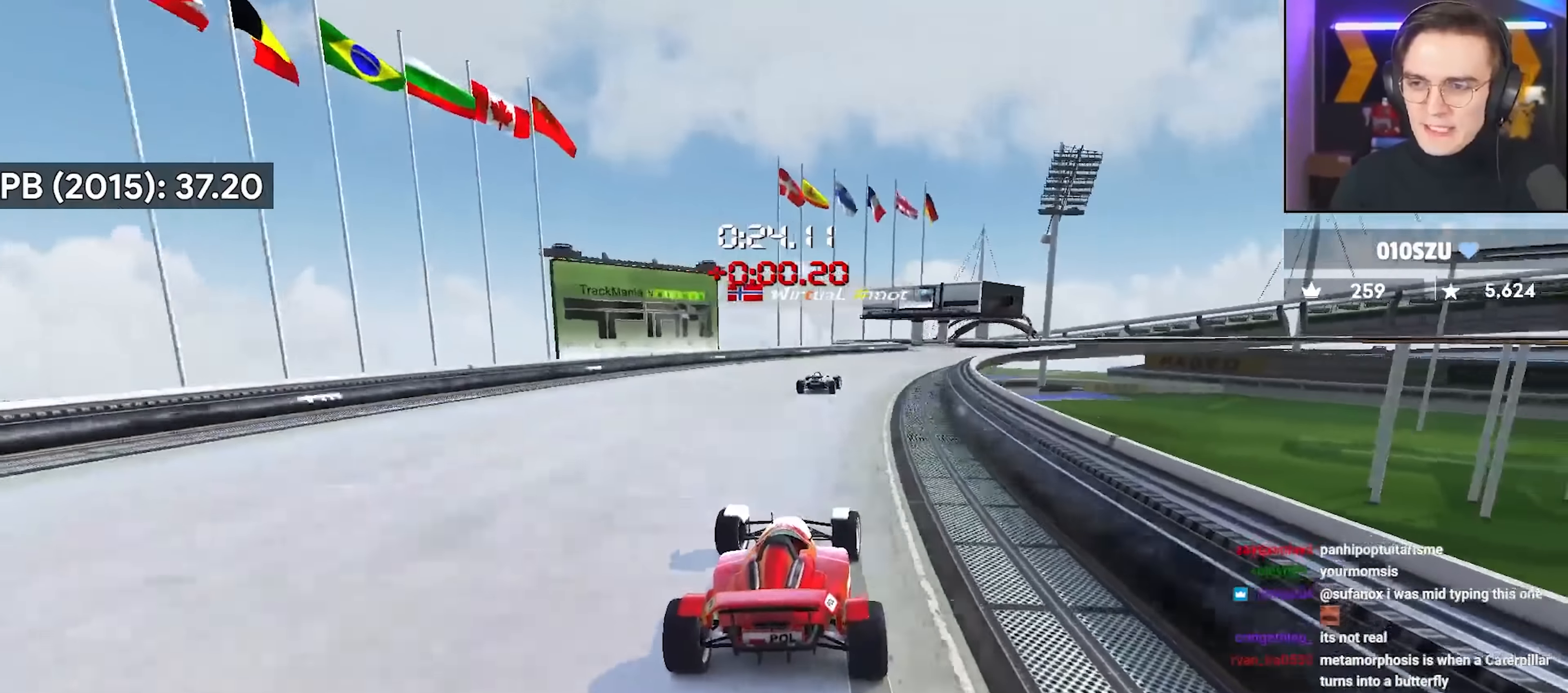
{"keys": ["left", "up"], "events": [[250, "right", "up"], [400, "left", "down"]]}
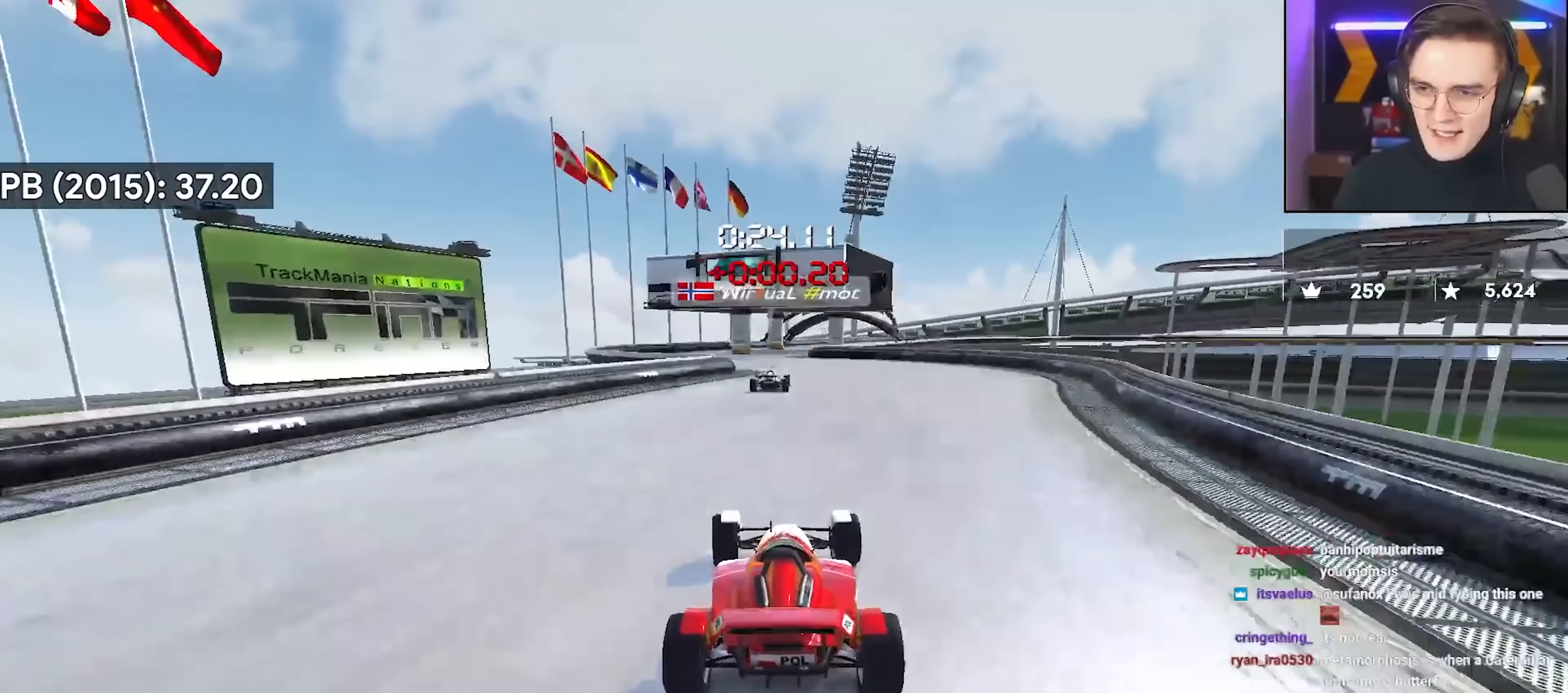
{"keys": ["right", "up"], "events": [[33, "left", "up"], [267, "right", "down"]]}
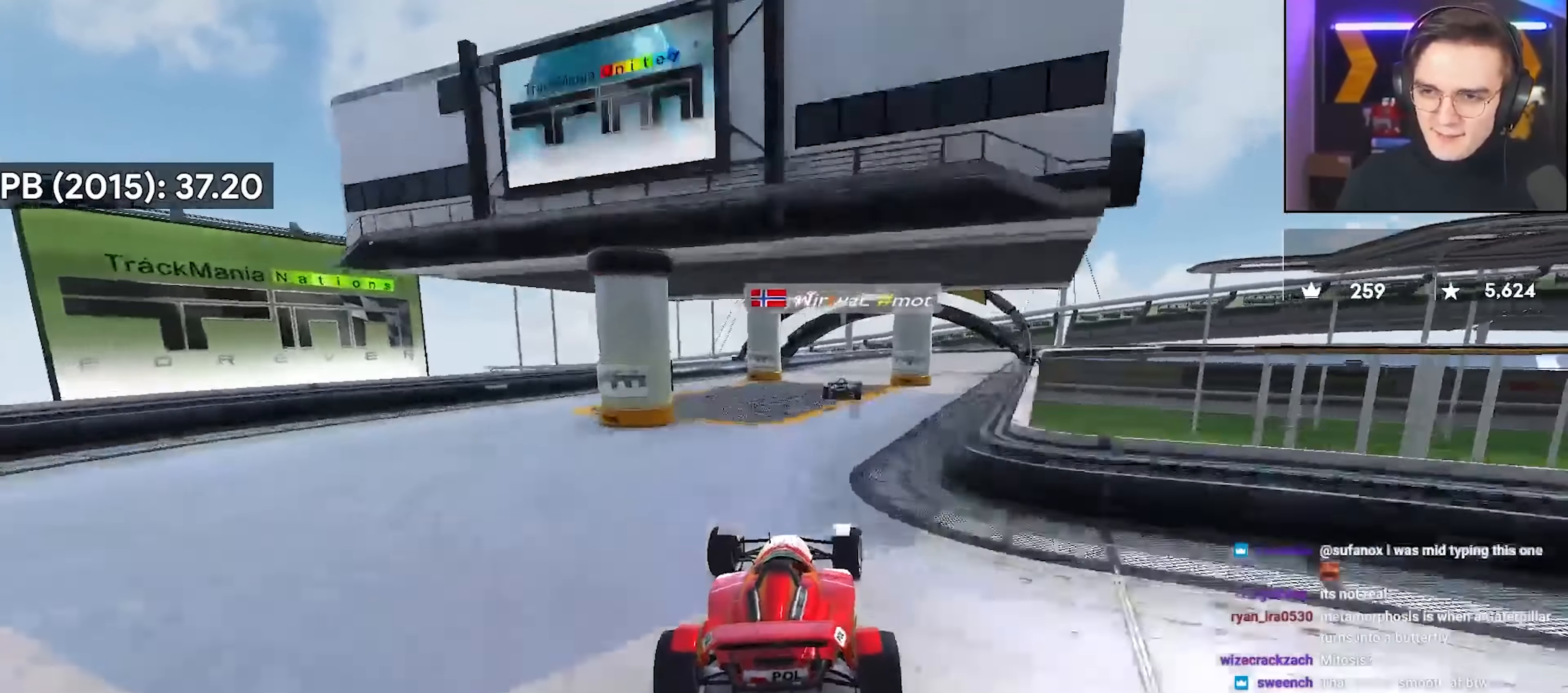
{"keys": ["right", "up"], "events": [[50, "right", "up"], [133, "right", "down"]]}
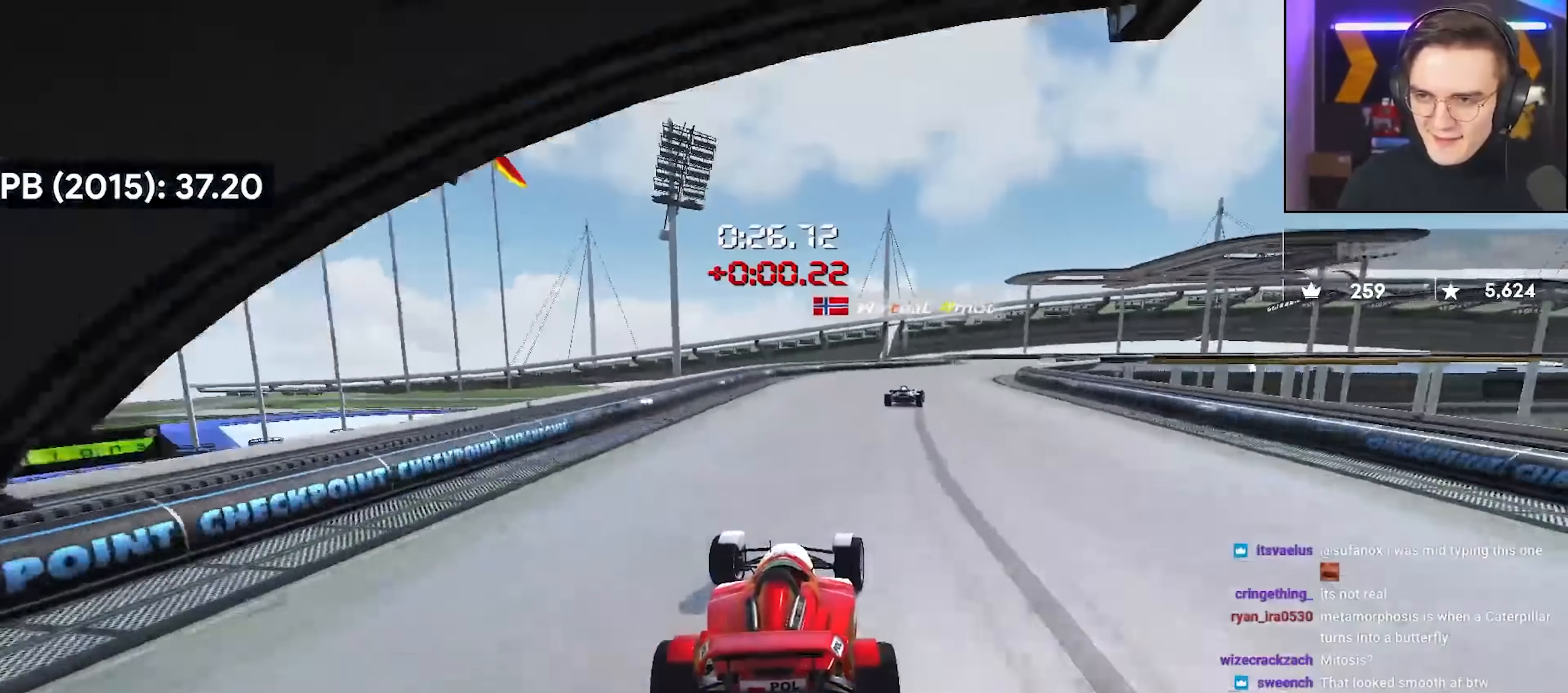
{"keys": ["right", "up"], "events": [[417, "right", "up"], [500, "right", "down"]]}
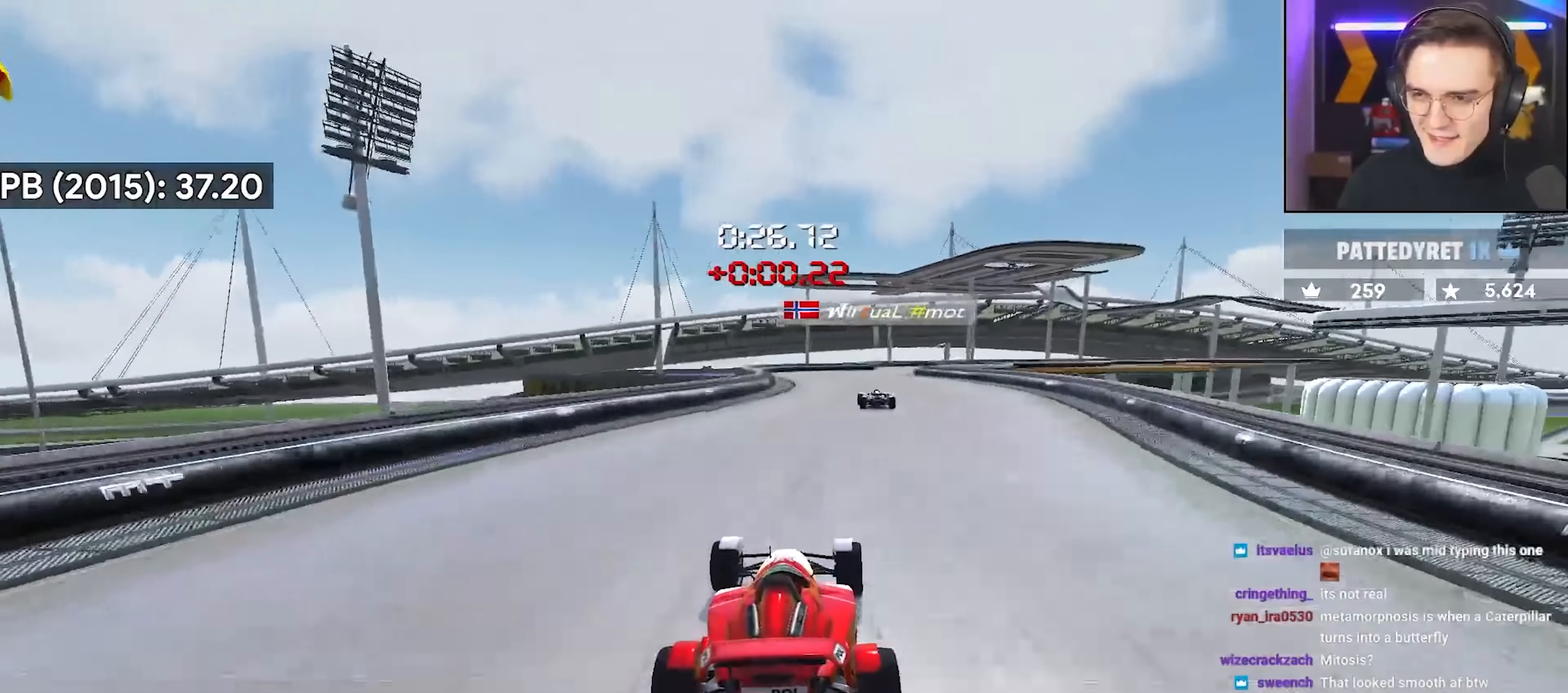
{"keys": ["right", "up"], "events": [[100, "right", "up"], [233, "right", "down"]]}
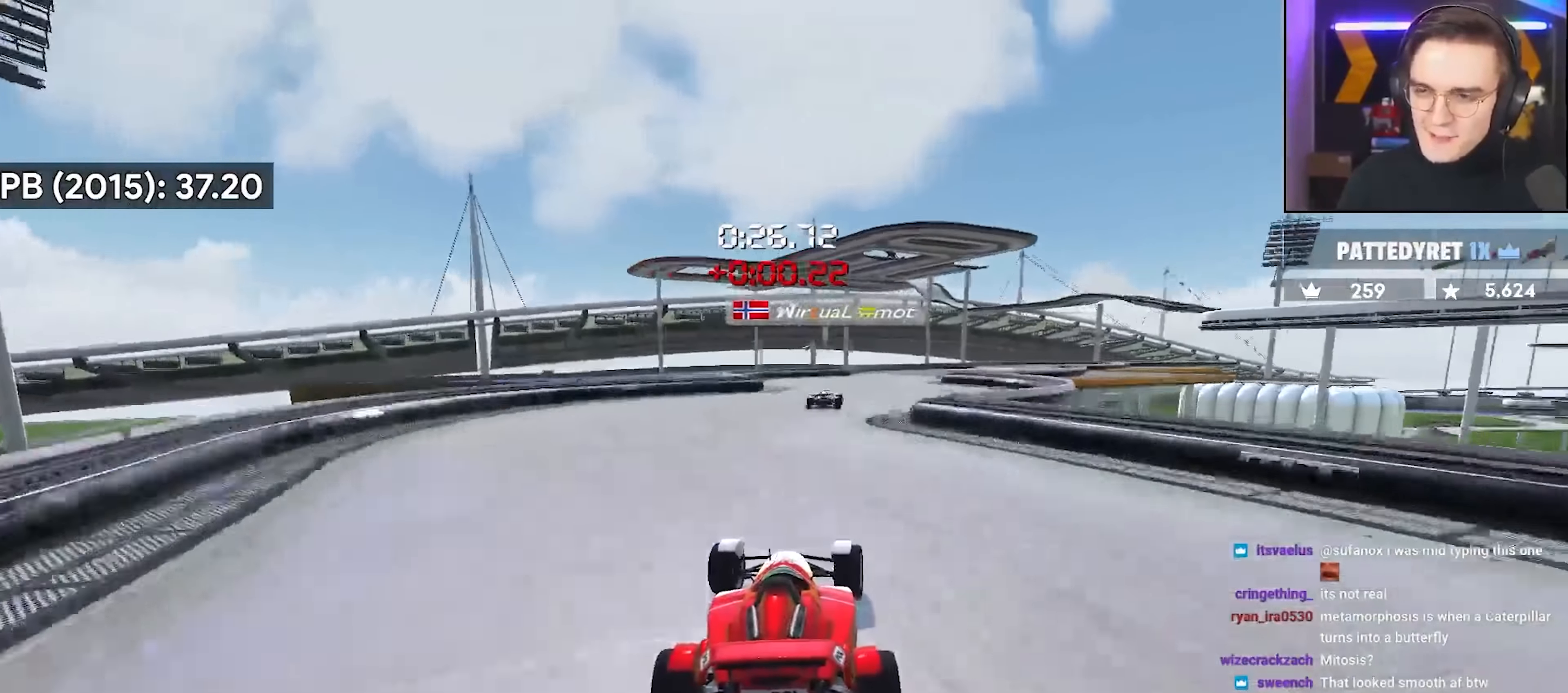
{"keys": ["right", "up"], "events": [[67, "right", "up"], [200, "right", "down"]]}
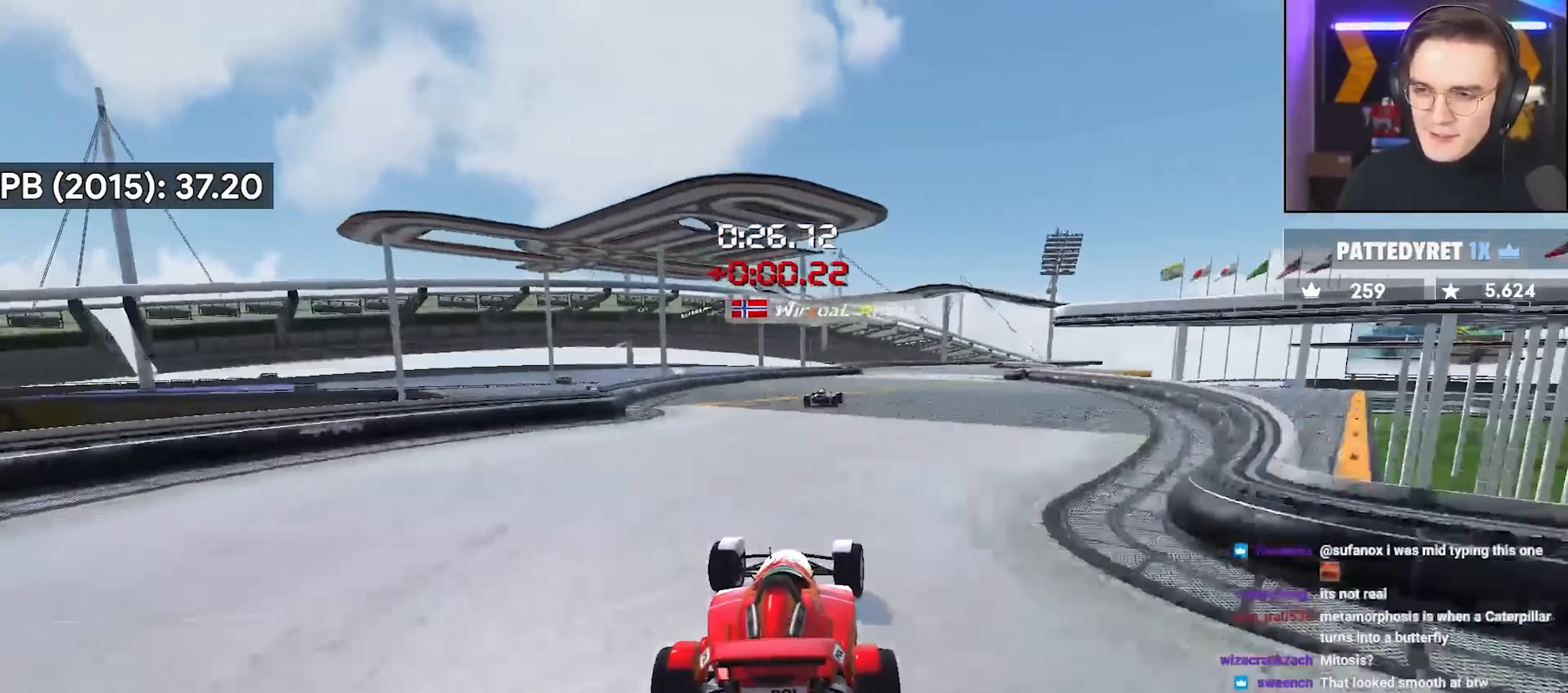
{"keys": ["right", "up"], "events": [[167, "right", "up"], [367, "right", "down"]]}
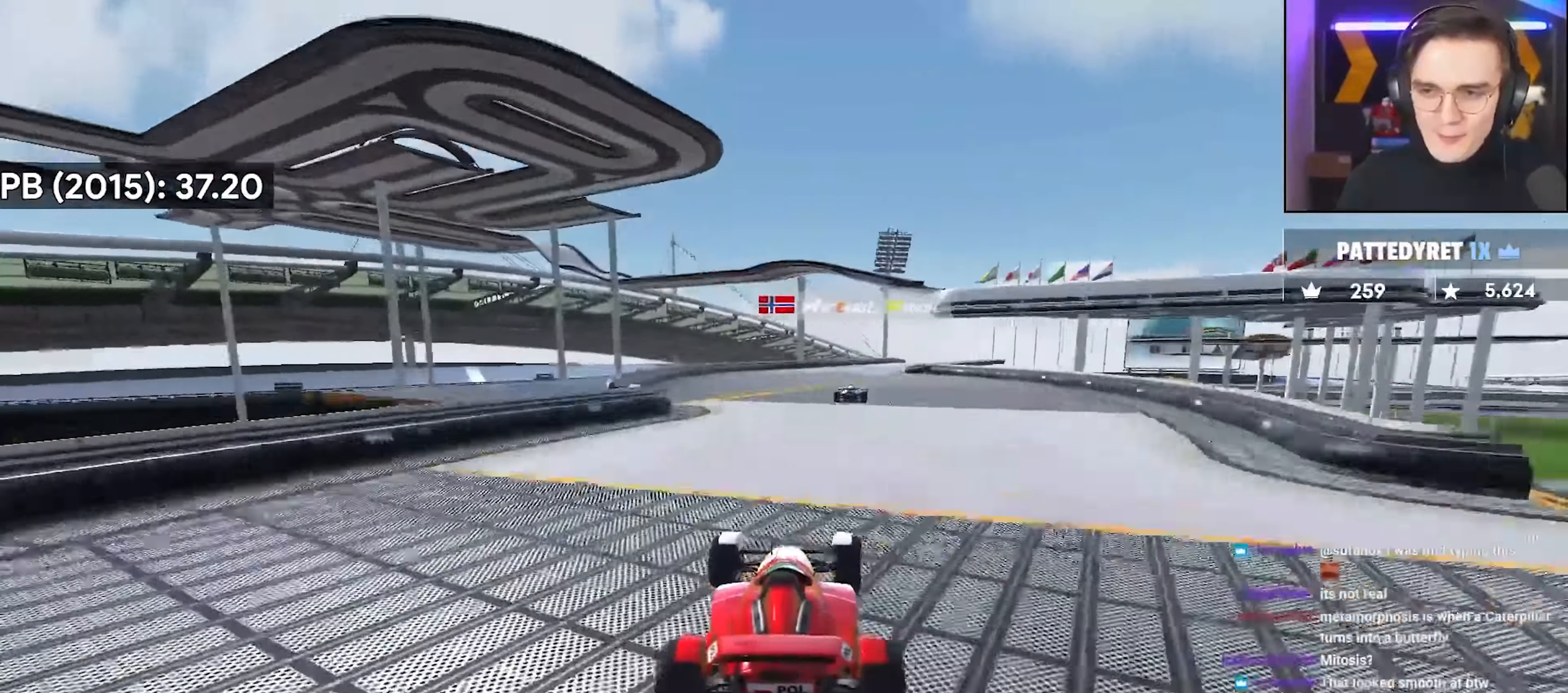
{"keys": ["right", "up"], "events": [[100, "right", "up"], [183, "right", "down"], [283, "right", "up"], [333, "right", "down"]]}
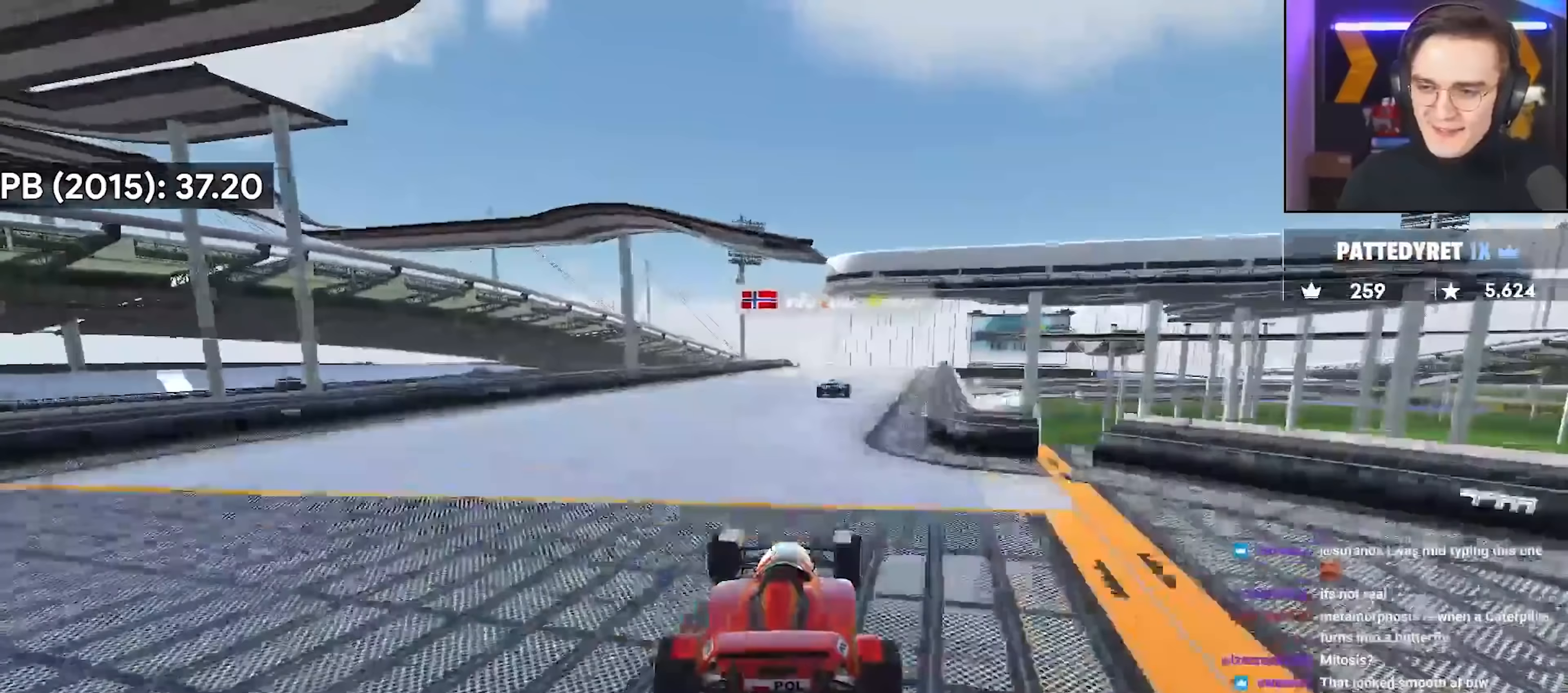
{"keys": ["up"], "events": [[117, "right", "up"], [300, "right", "down"], [350, "right", "up"], [433, "left", "down"], [483, "left", "up"]]}
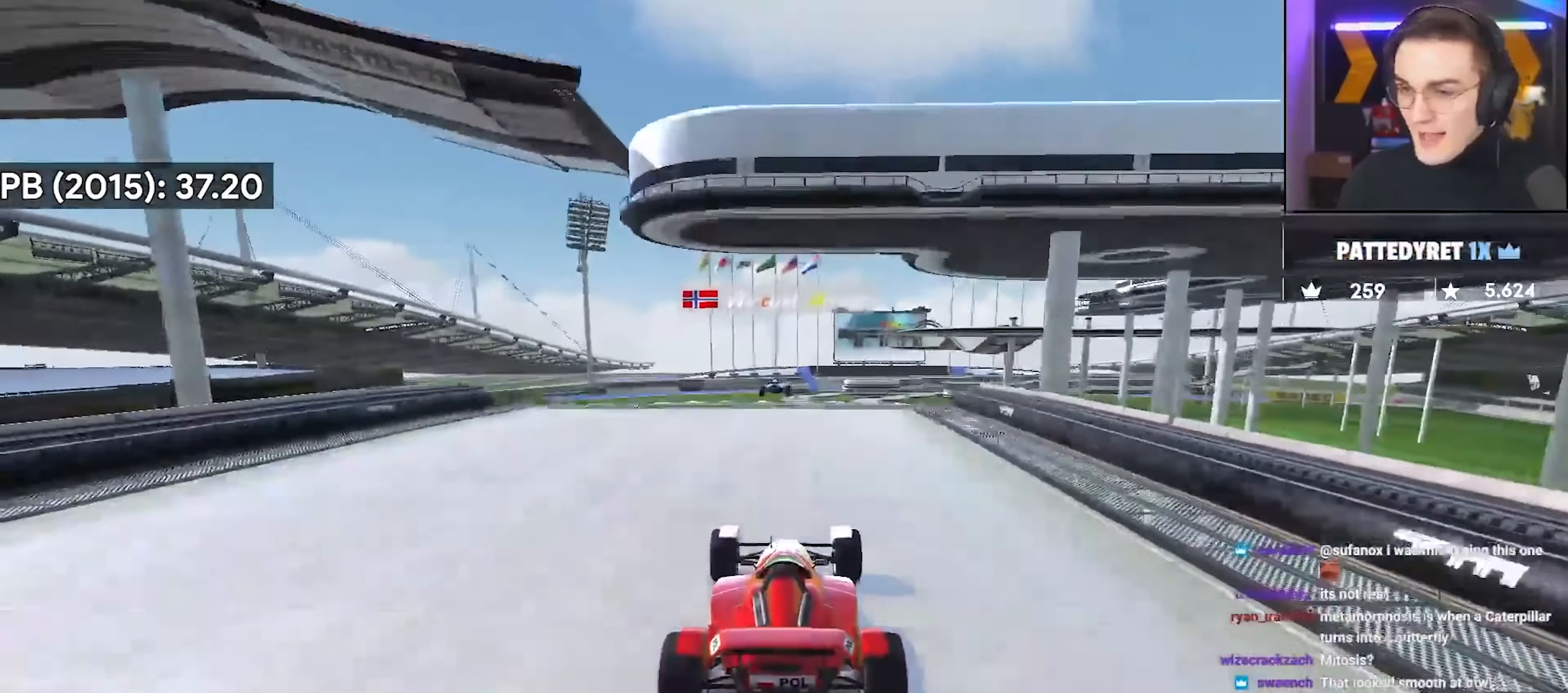
{"keys": ["left", "up"], "events": [[500, "left", "down"]]}
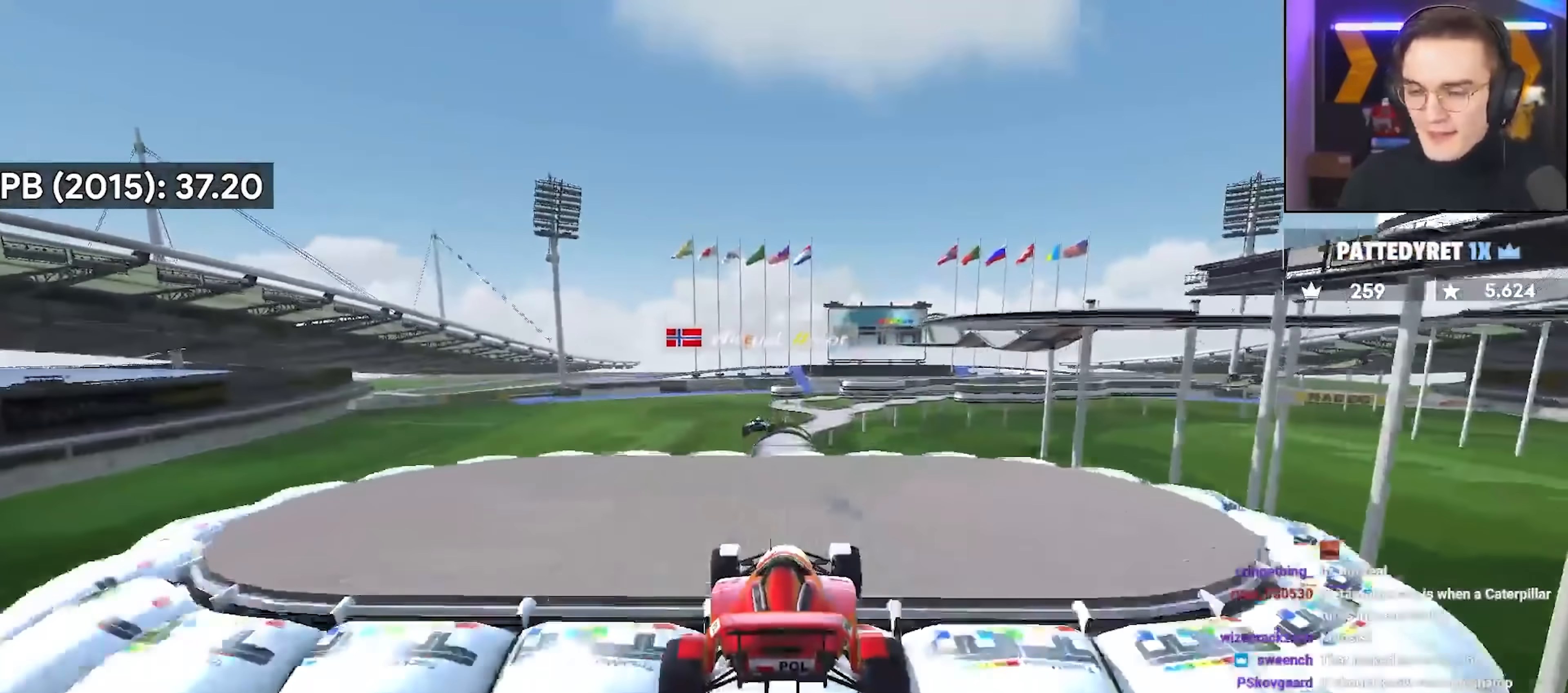
{"keys": ["left", "up"], "events": []}
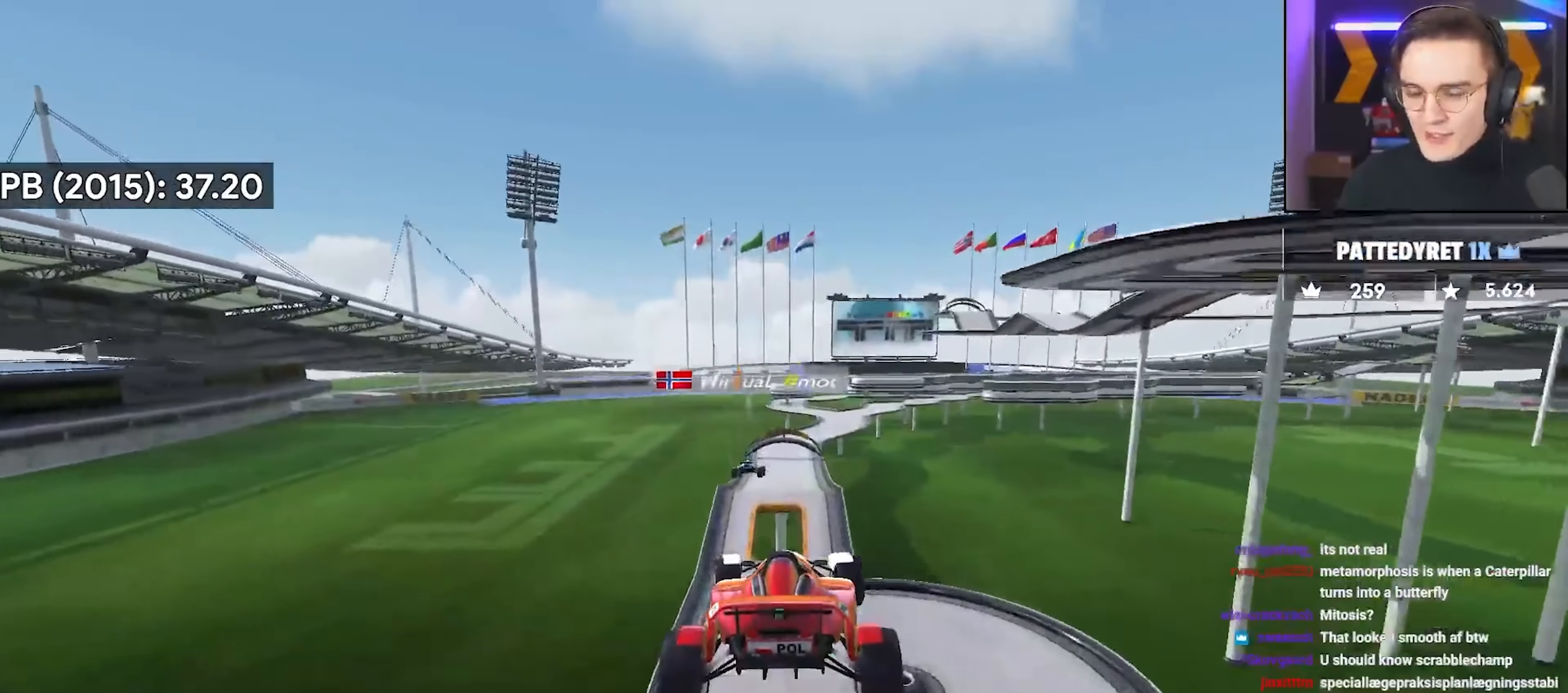
{"keys": ["left", "up"], "events": []}
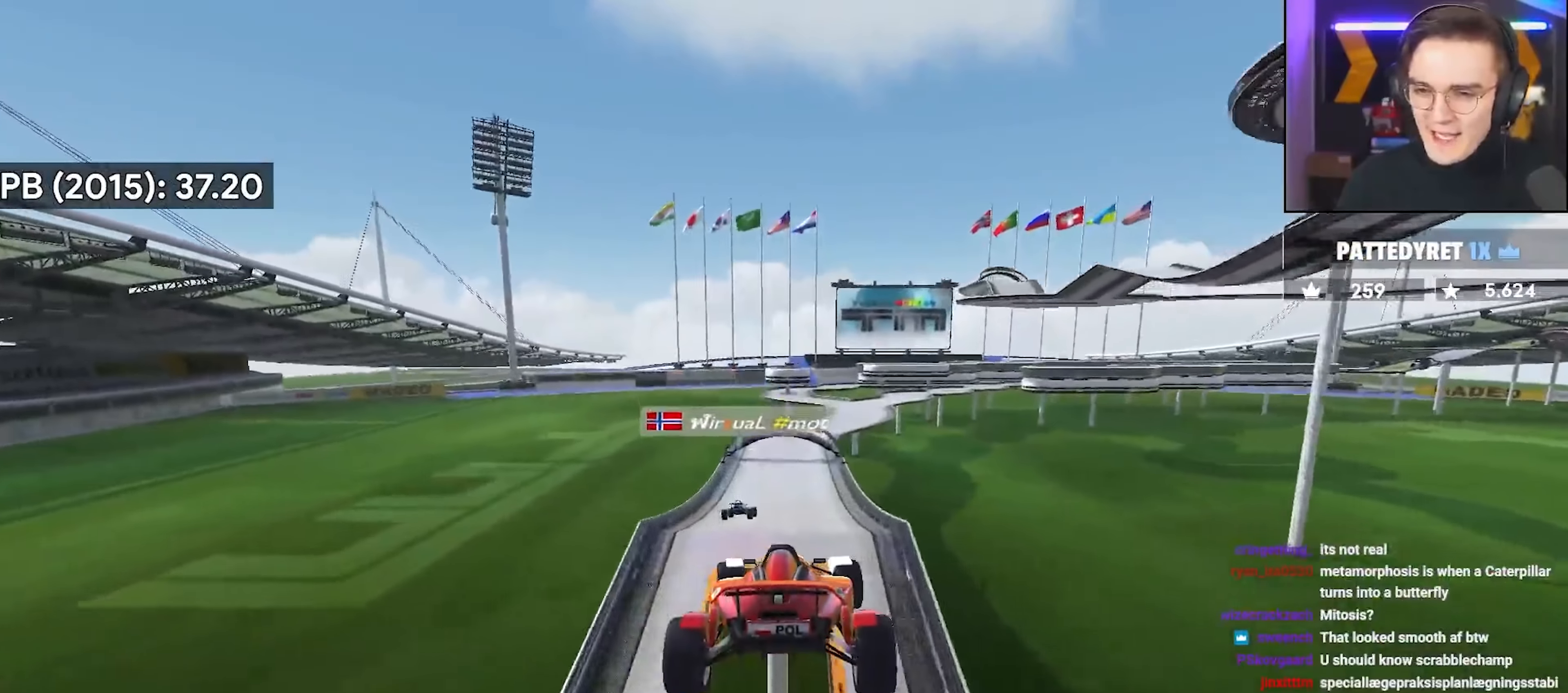
{"keys": ["up"], "events": [[217, "left", "up"]]}
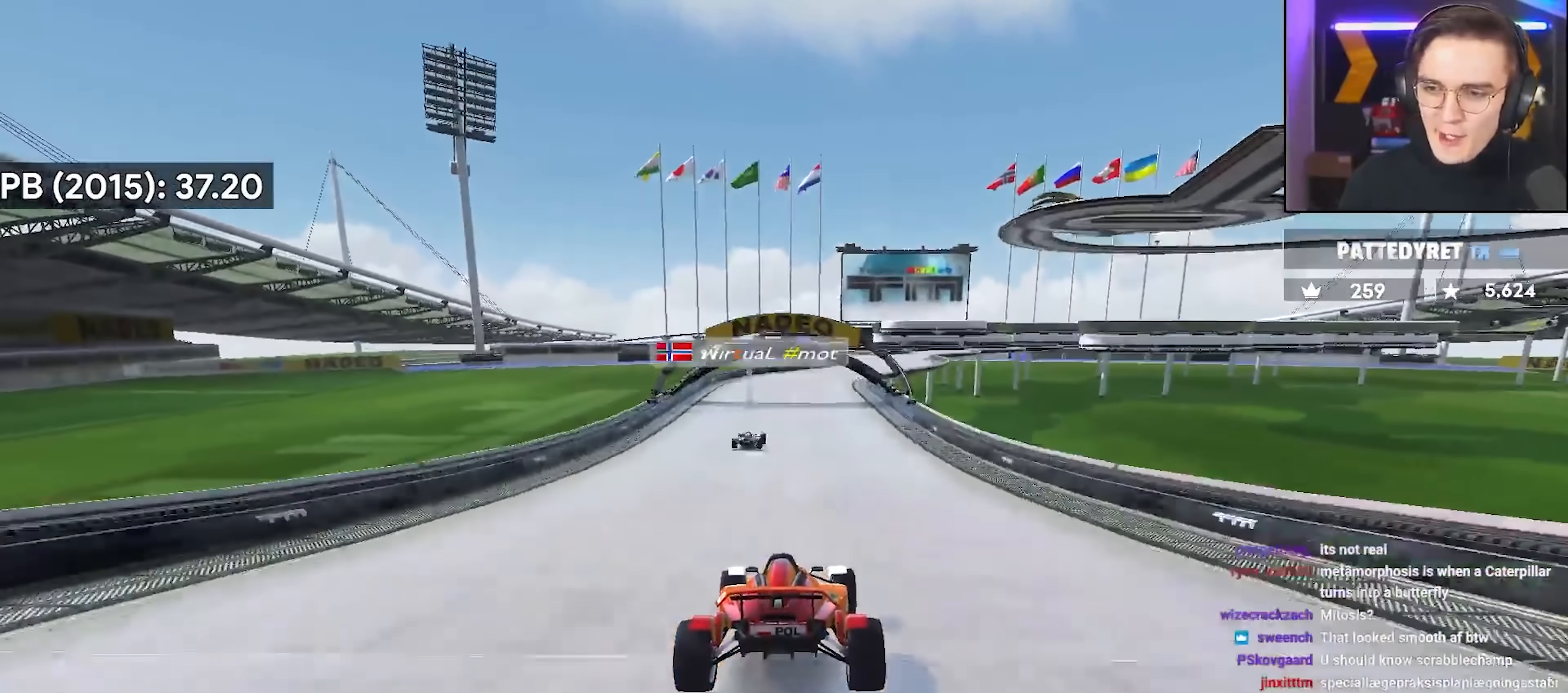
{"keys": ["up"], "events": [[283, "right", "down"], [467, "right", "up"]]}
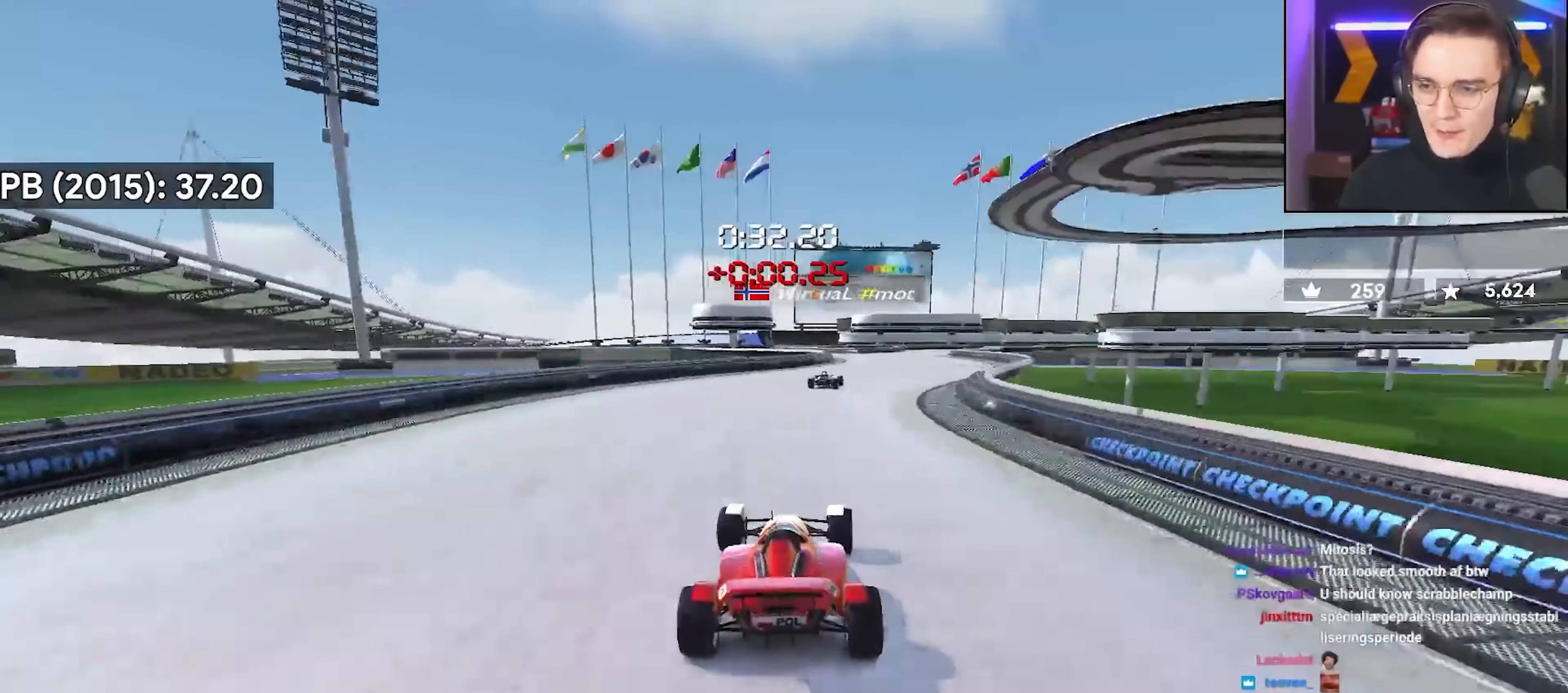
{"keys": ["up"], "events": [[67, "right", "down"], [250, "right", "up"], [350, "right", "down"], [483, "right", "up"]]}
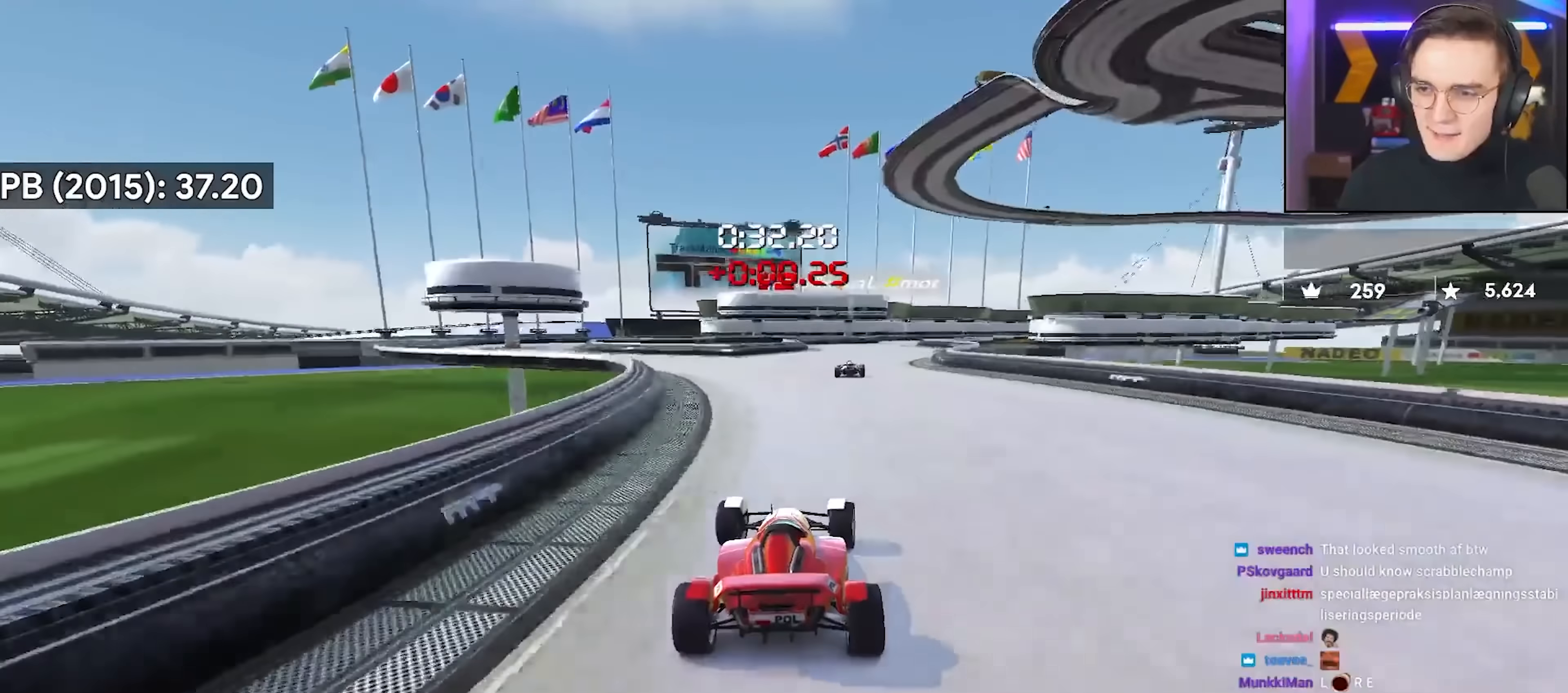
{"keys": ["right", "up"], "events": [[133, "right", "down"], [267, "right", "up"], [400, "right", "down"]]}
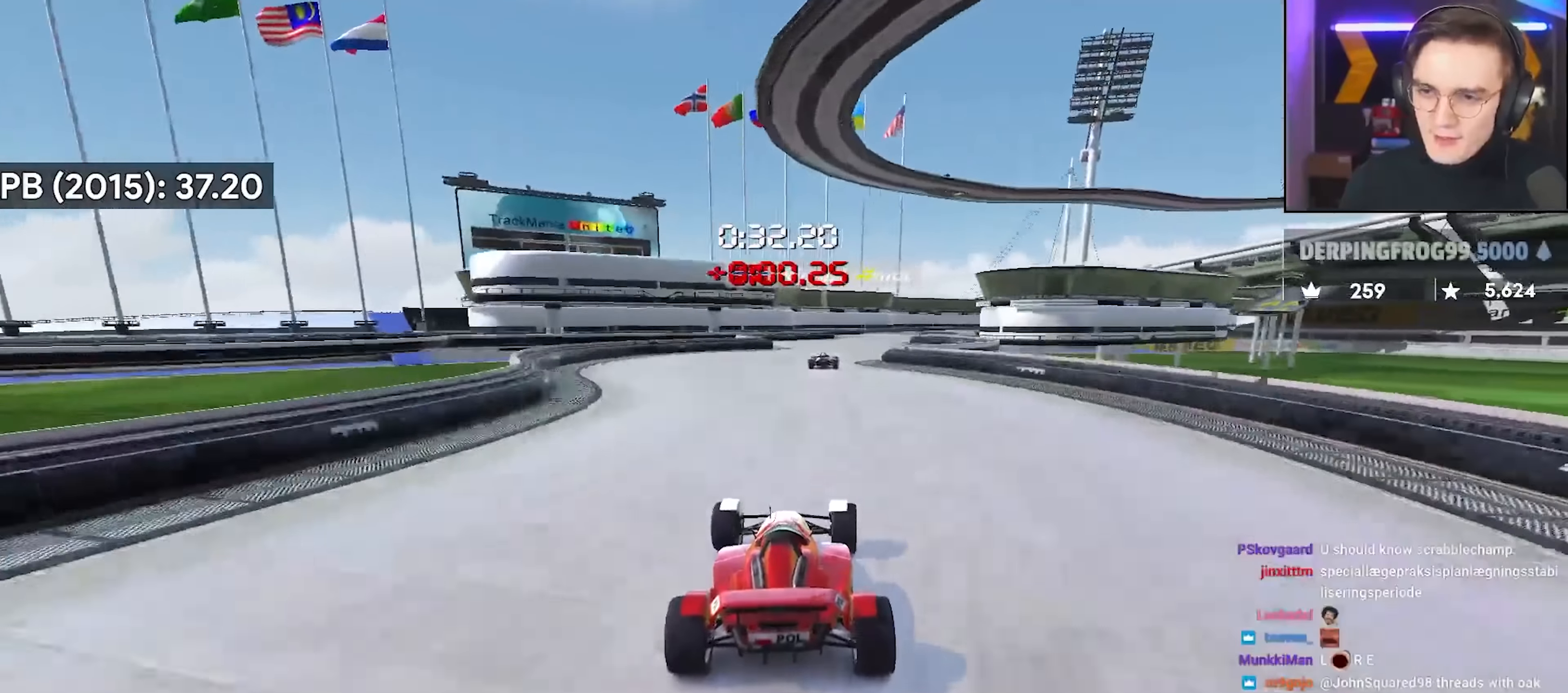
{"keys": ["right", "up"], "events": [[150, "right", "up"], [383, "right", "down"]]}
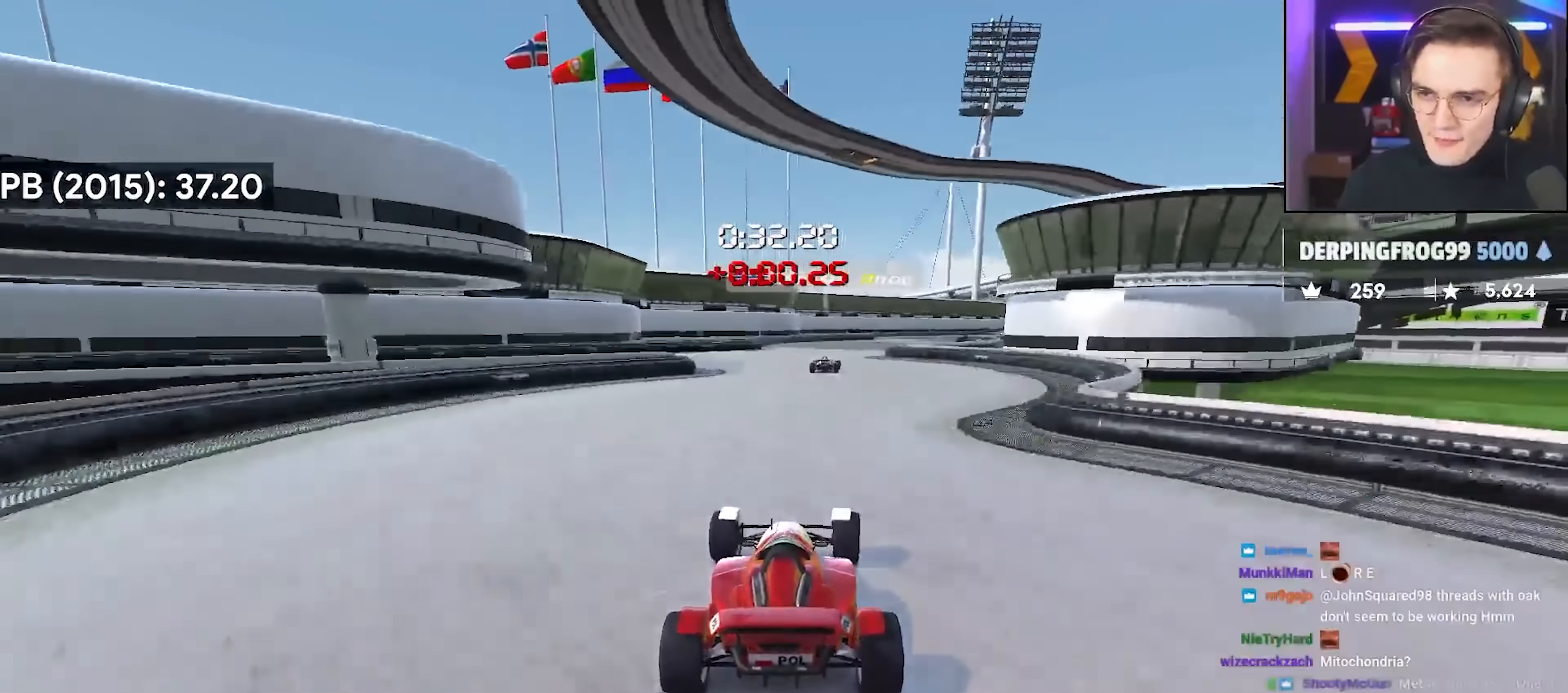
{"keys": ["up"], "events": [[67, "right", "up"], [117, "right", "down"], [350, "right", "up"]]}
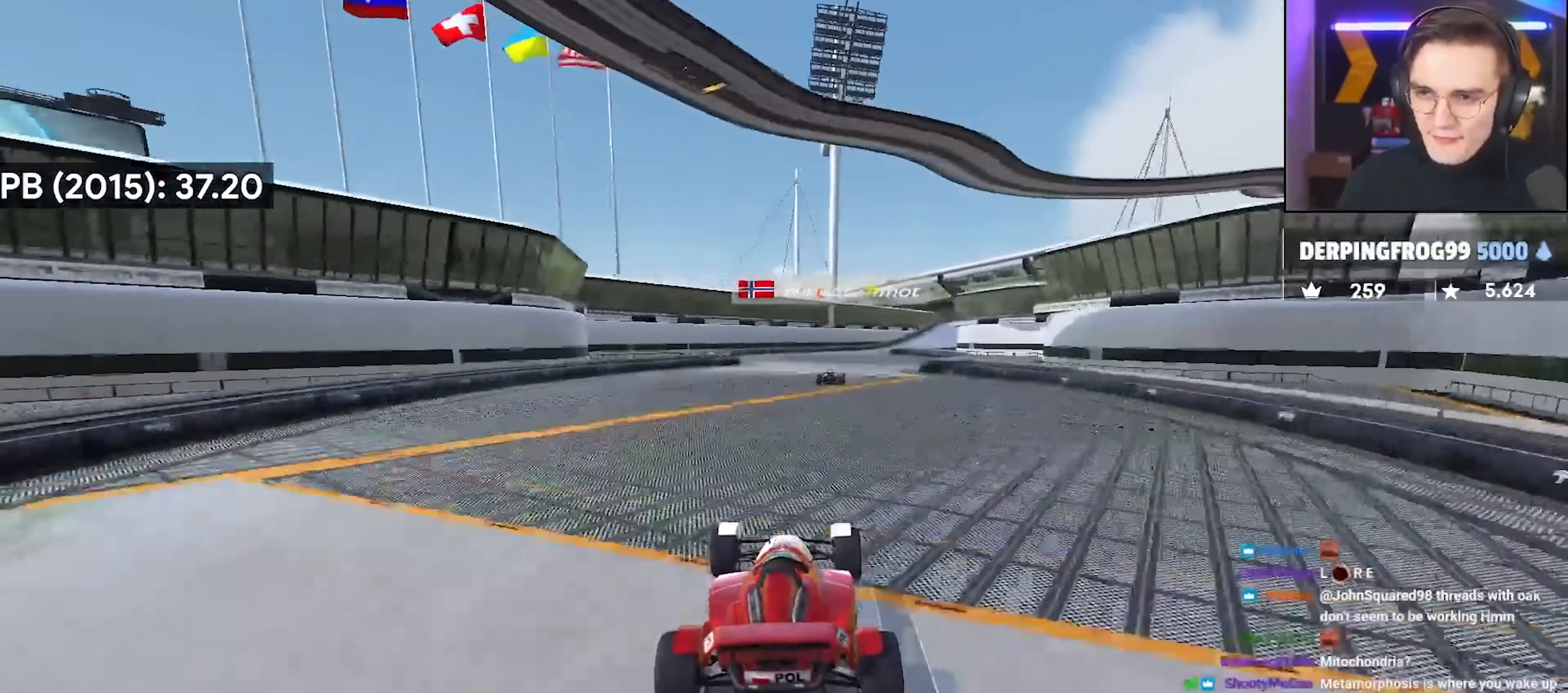
{"keys": ["right", "up"], "events": [[83, "right", "down"], [217, "right", "up"], [450, "right", "down"]]}
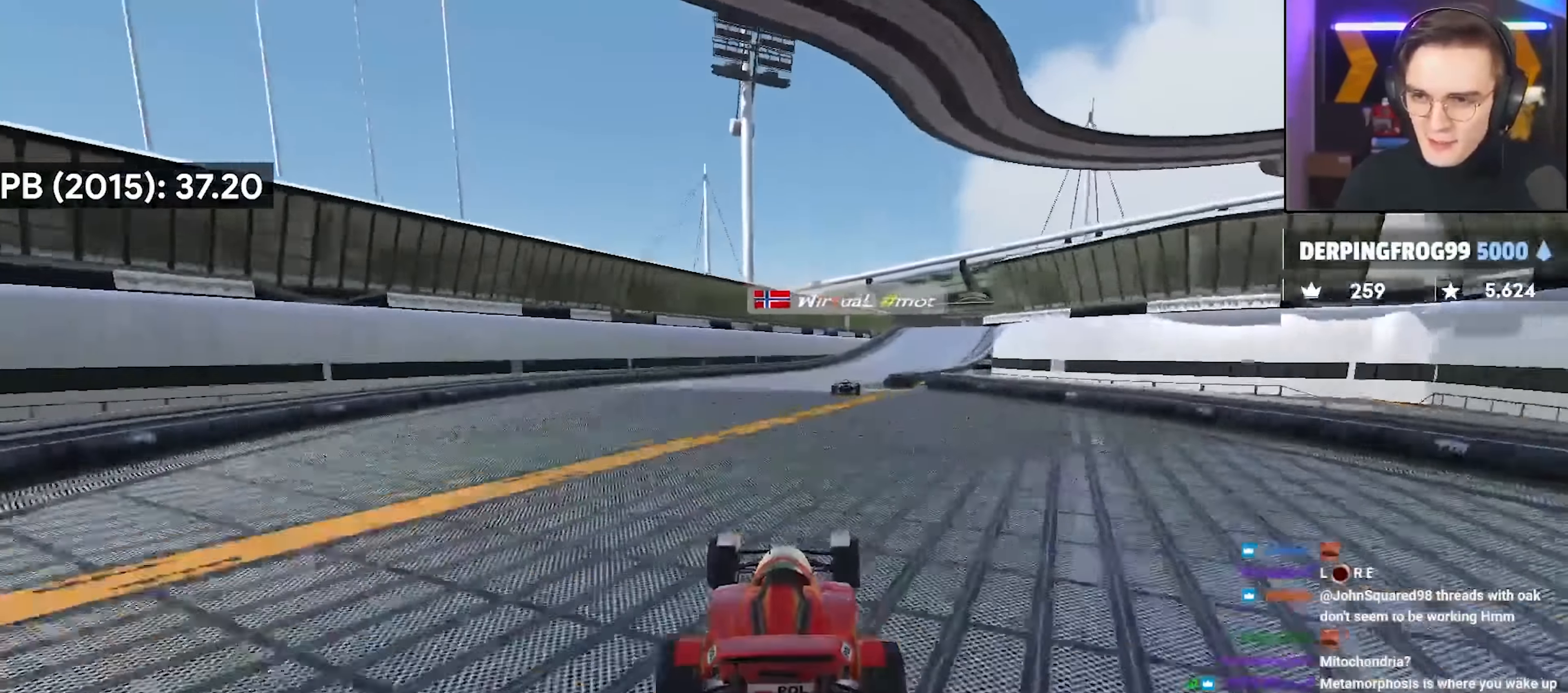
{"keys": ["up"], "events": [[383, "right", "up"]]}
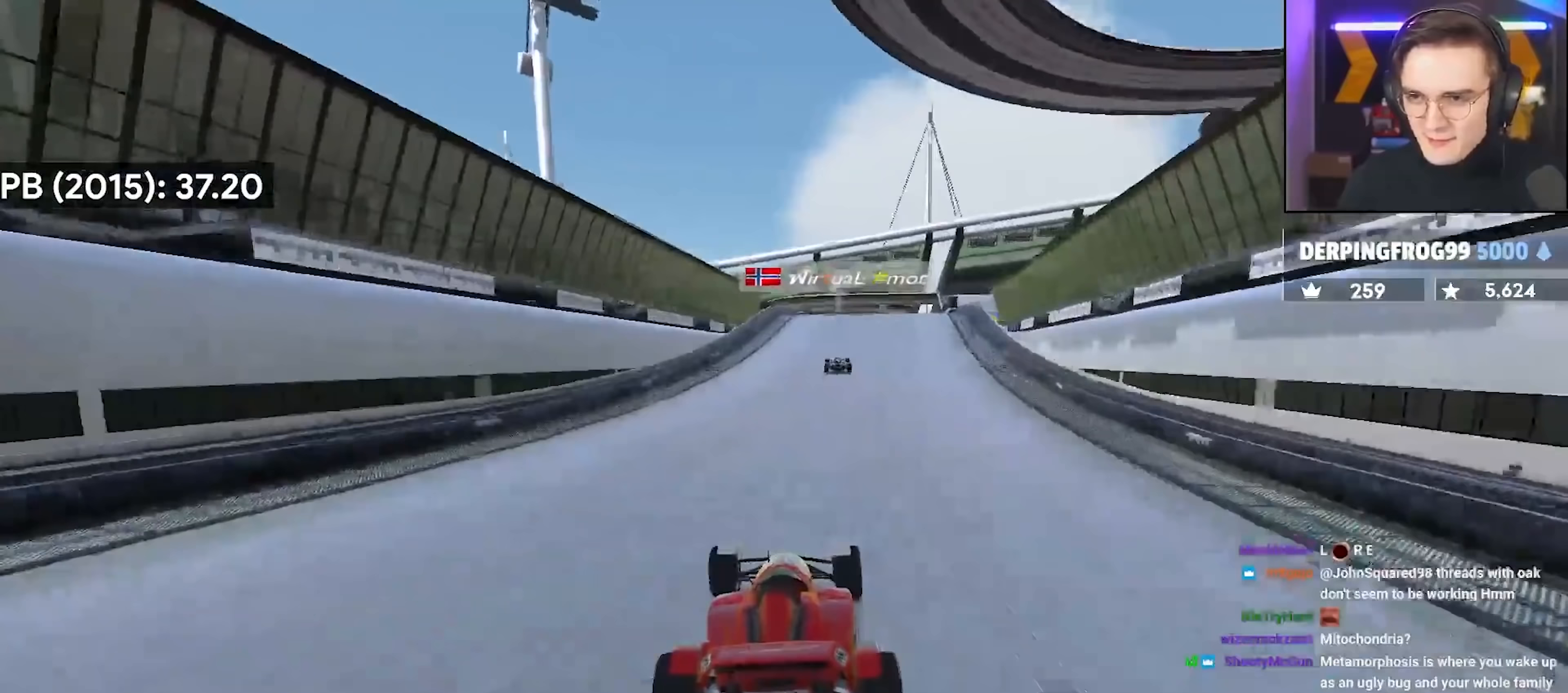
{"keys": ["up"], "events": [[150, "right", "down"], [250, "right", "up"], [350, "left", "down"], [400, "left", "up"]]}